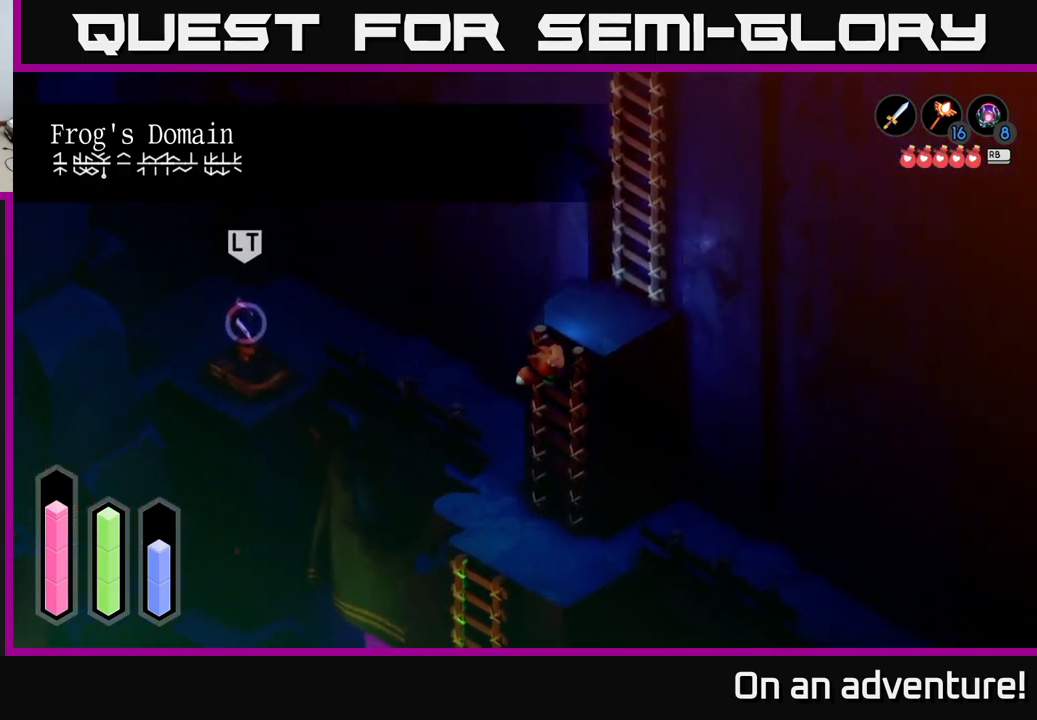
Gameplay with a controller (Xbox layout); each line is a JSON object with the inputs held at the frame after it. "events" lists button and stick changes between this image and that frame as [ms after this image, input, new state], when the widget could be followed in between.
{"buttons": [], "left_stick": "down", "right_stick": "center", "events": []}
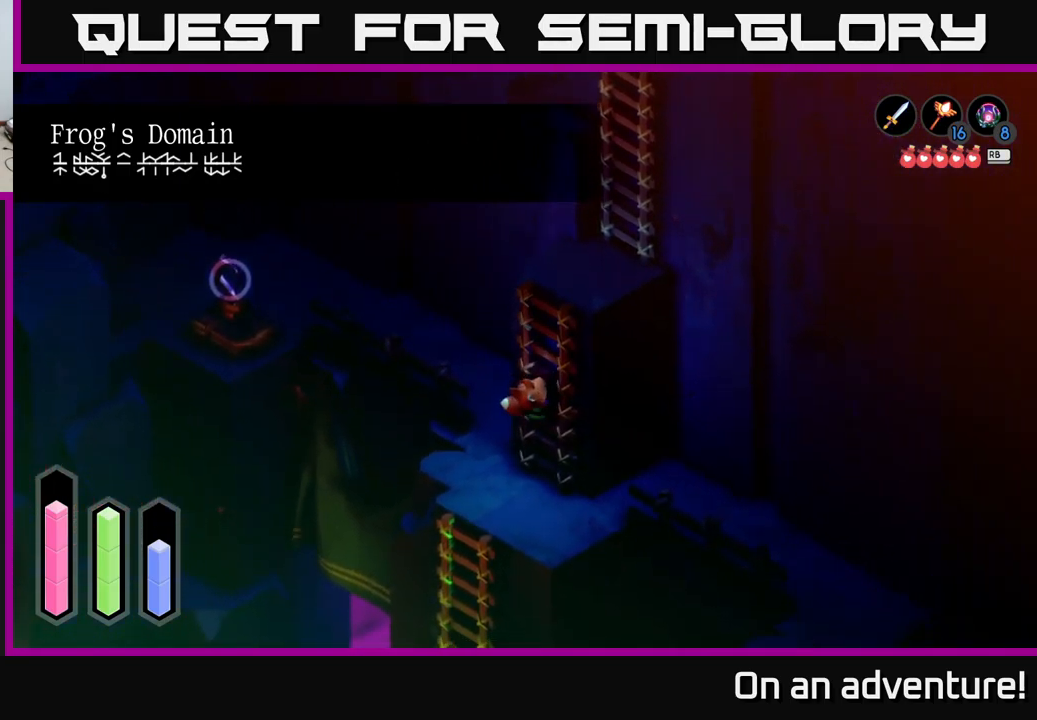
{"buttons": [], "left_stick": "down-right", "right_stick": "center", "events": [[333, "left_stick", "down-right"]]}
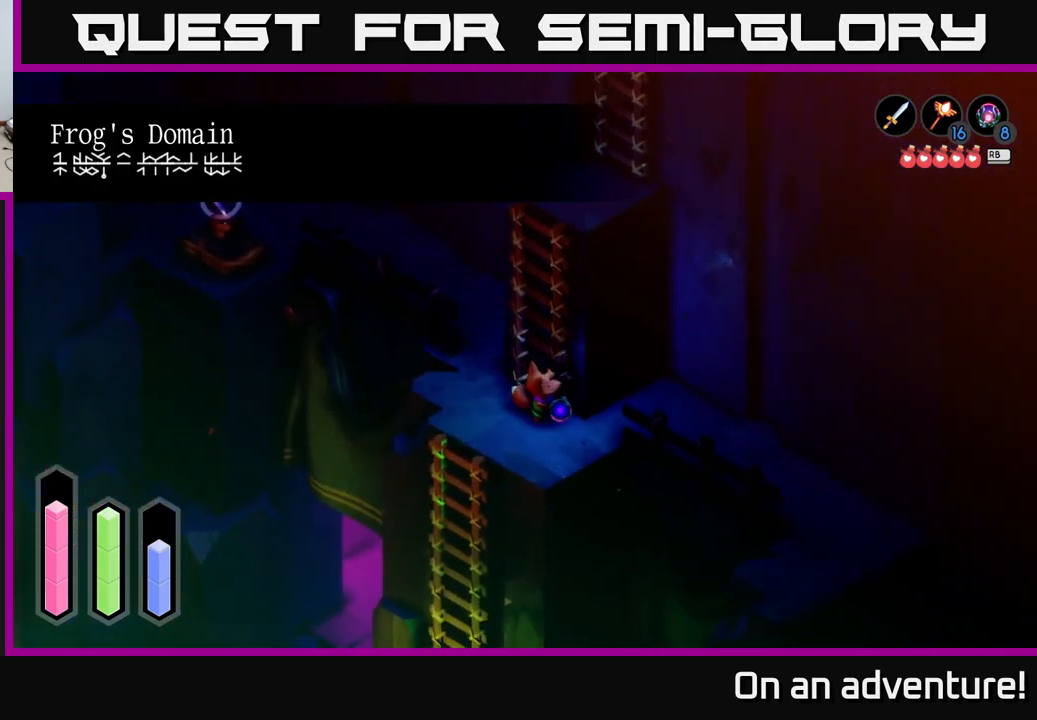
{"buttons": ["A"], "left_stick": "down-right", "right_stick": "center", "events": [[17, "left_stick", "right"], [383, "A", "down"], [500, "left_stick", "down-right"]]}
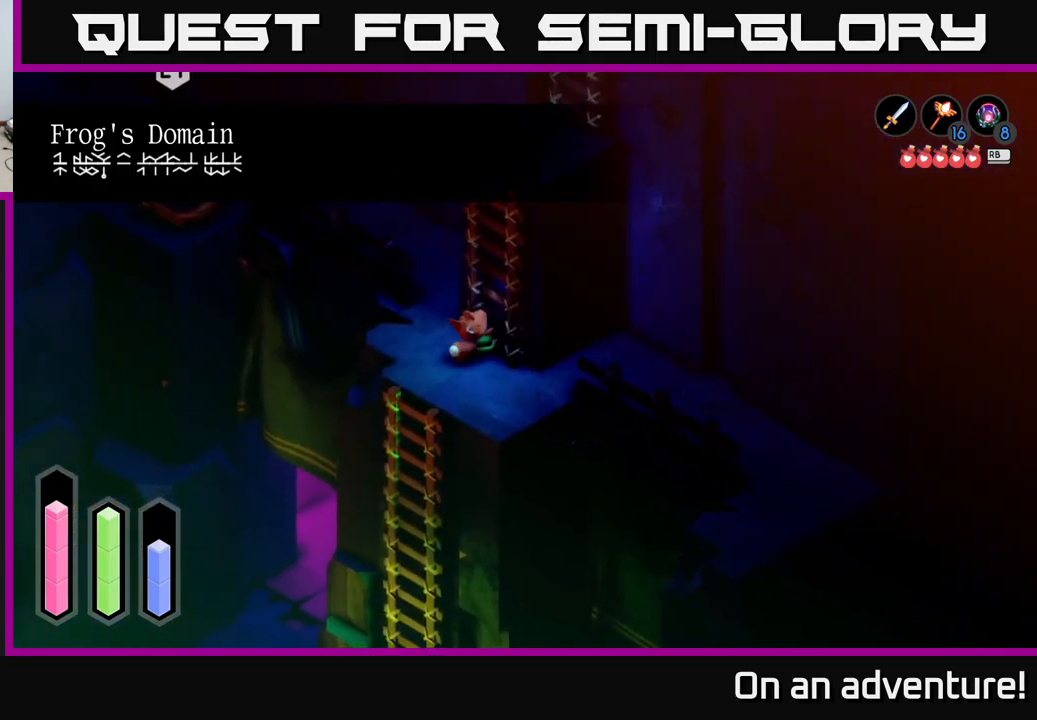
{"buttons": [], "left_stick": "right", "right_stick": "center", "events": [[250, "left_stick", "right"], [333, "A", "up"]]}
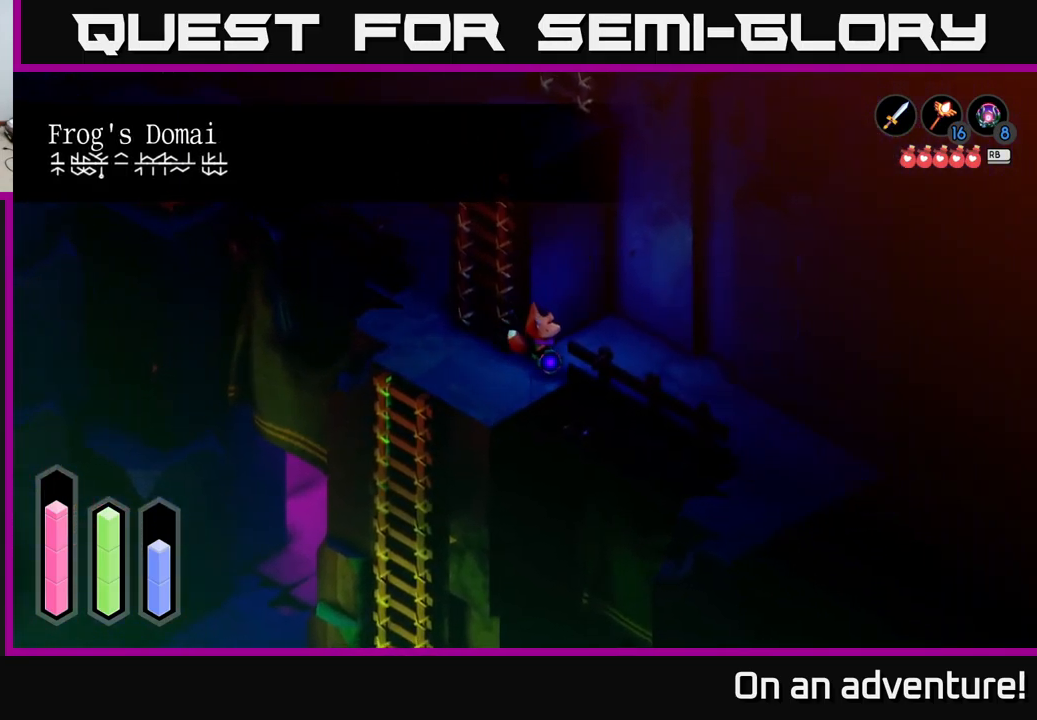
{"buttons": ["A"], "left_stick": "down-right", "right_stick": "center", "events": [[83, "left_stick", "up-right"], [233, "left_stick", "right"], [350, "A", "down"], [350, "left_stick", "down-right"]]}
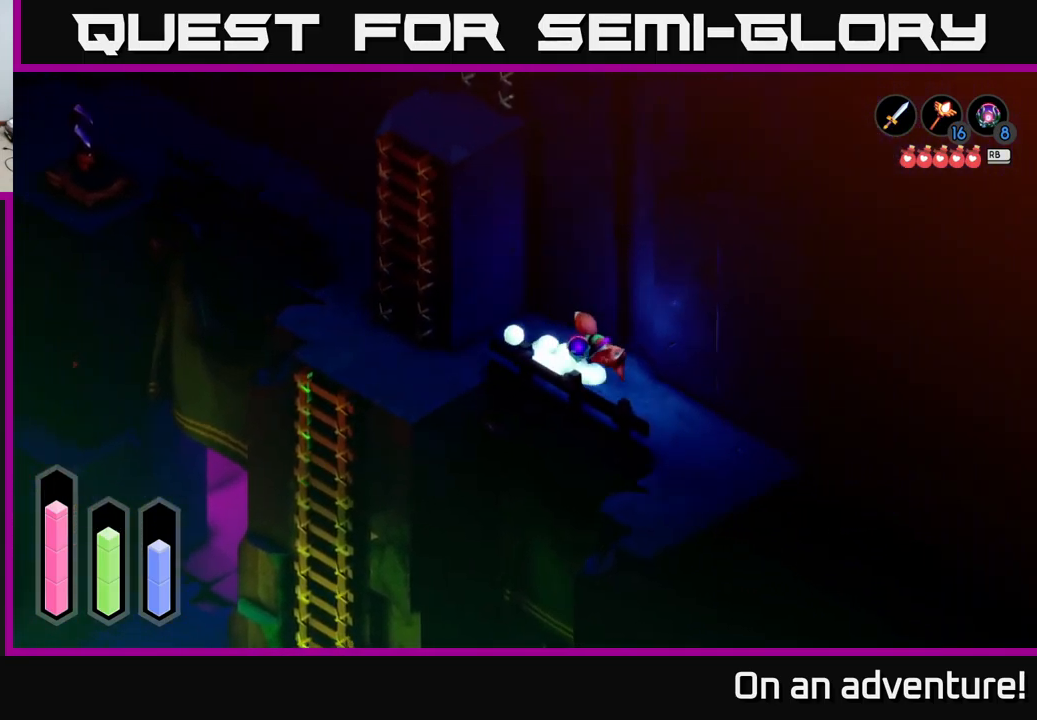
{"buttons": ["A"], "left_stick": "down-right", "right_stick": "center", "events": []}
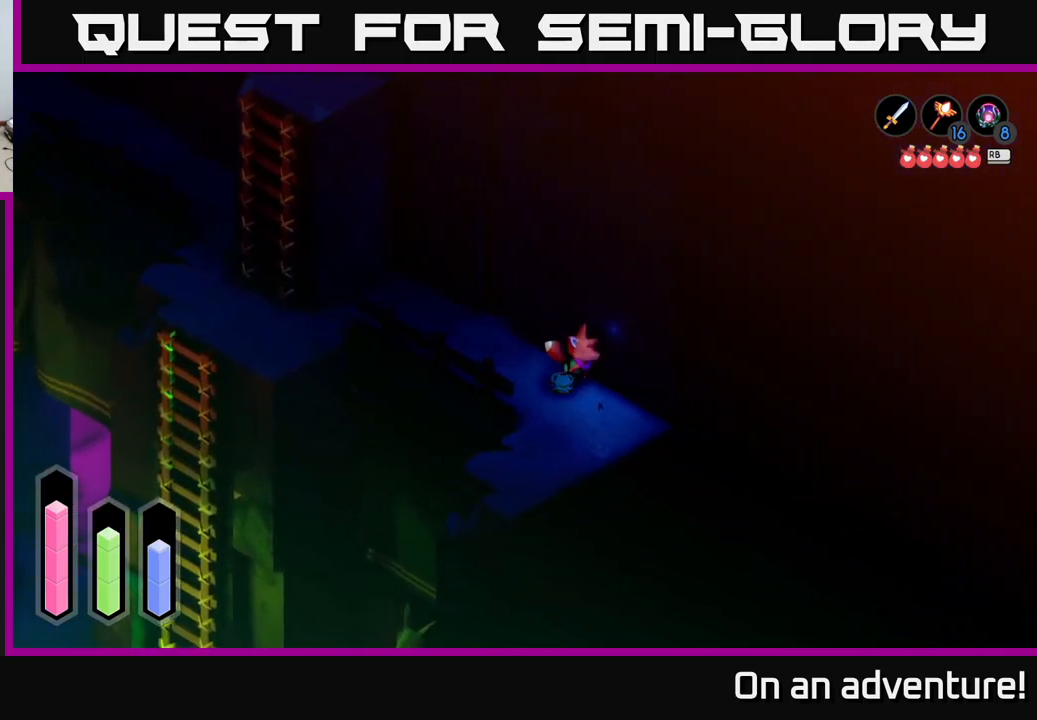
{"buttons": ["A"], "left_stick": "up-right", "right_stick": "center", "events": [[33, "left_stick", "right"], [333, "left_stick", "up-right"]]}
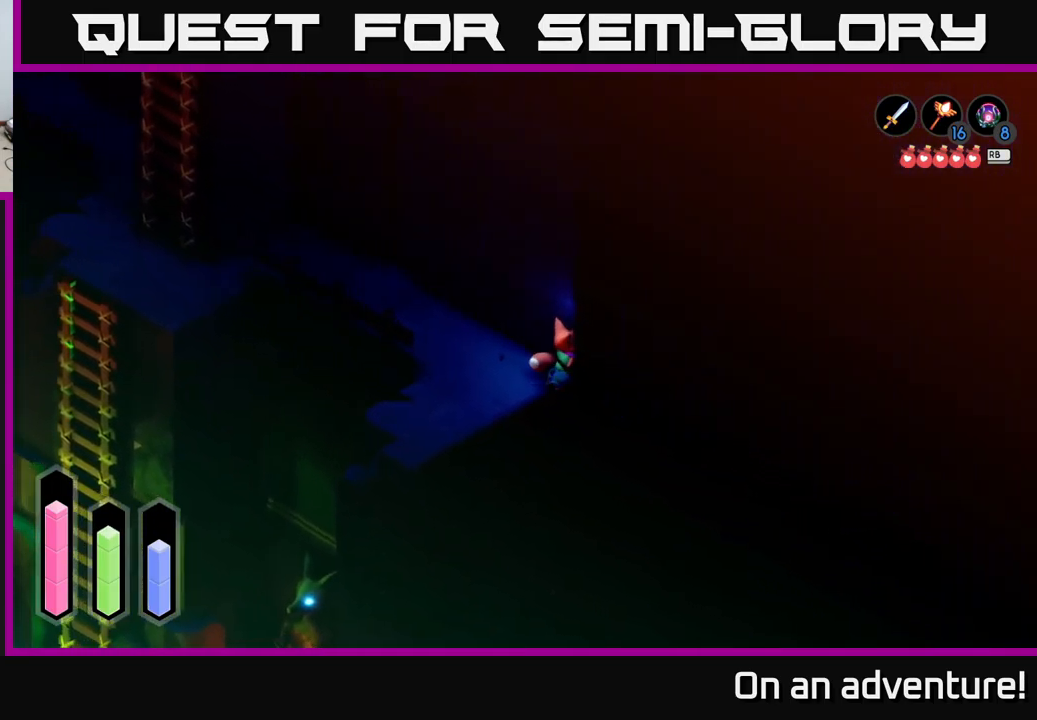
{"buttons": ["A"], "left_stick": "down-left", "right_stick": "center", "events": [[84, "left_stick", "down"], [134, "left_stick", "down-left"]]}
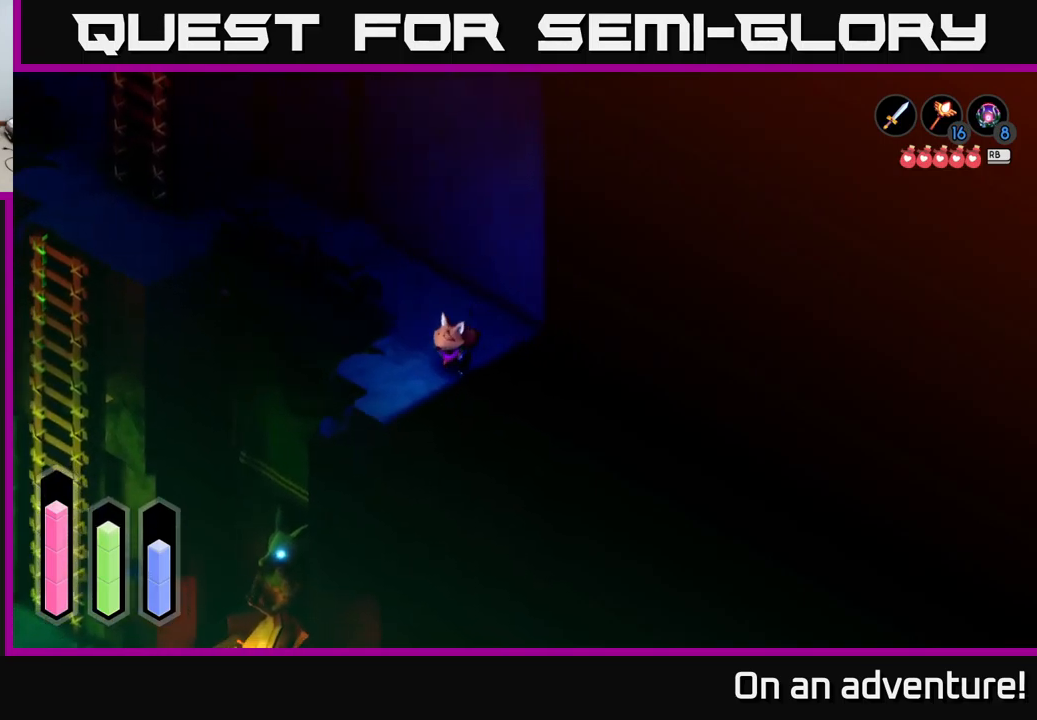
{"buttons": ["A"], "left_stick": "down-left", "right_stick": "center", "events": []}
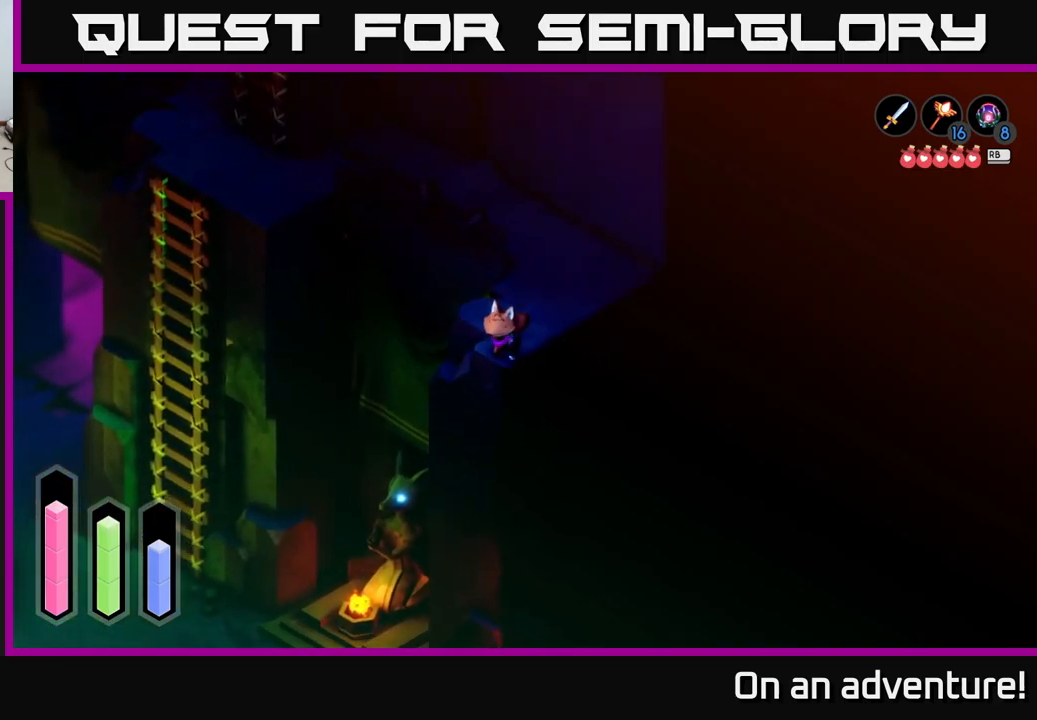
{"buttons": ["A"], "left_stick": "right", "right_stick": "center", "events": [[67, "left_stick", "down-right"], [200, "left_stick", "right"]]}
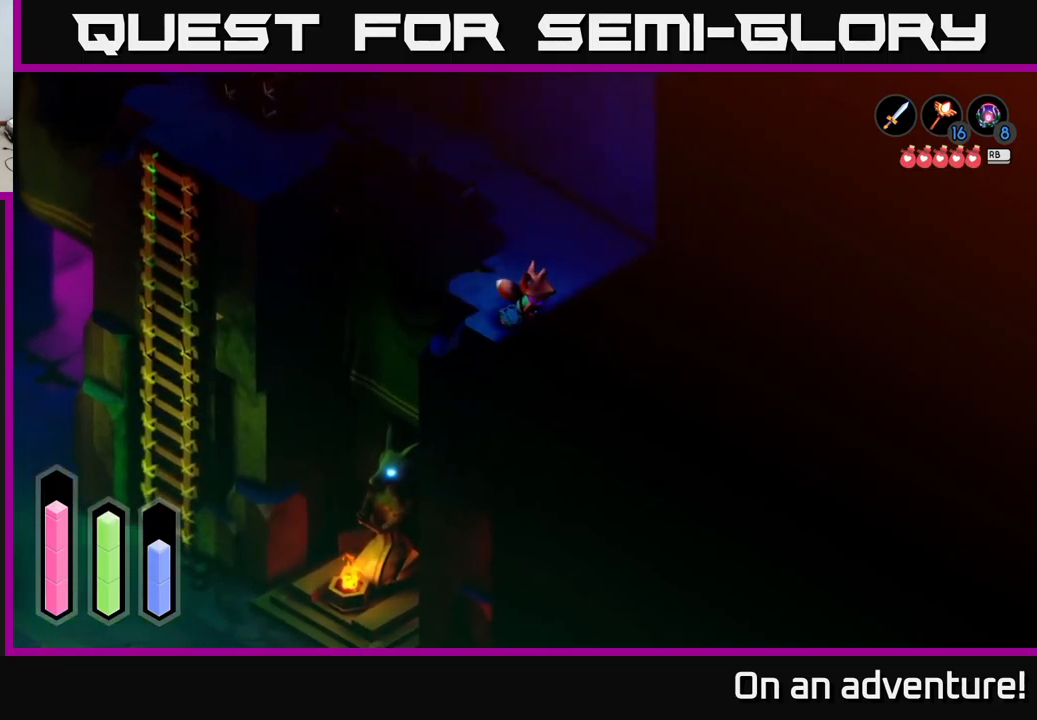
{"buttons": ["A"], "left_stick": "right", "right_stick": "center", "events": []}
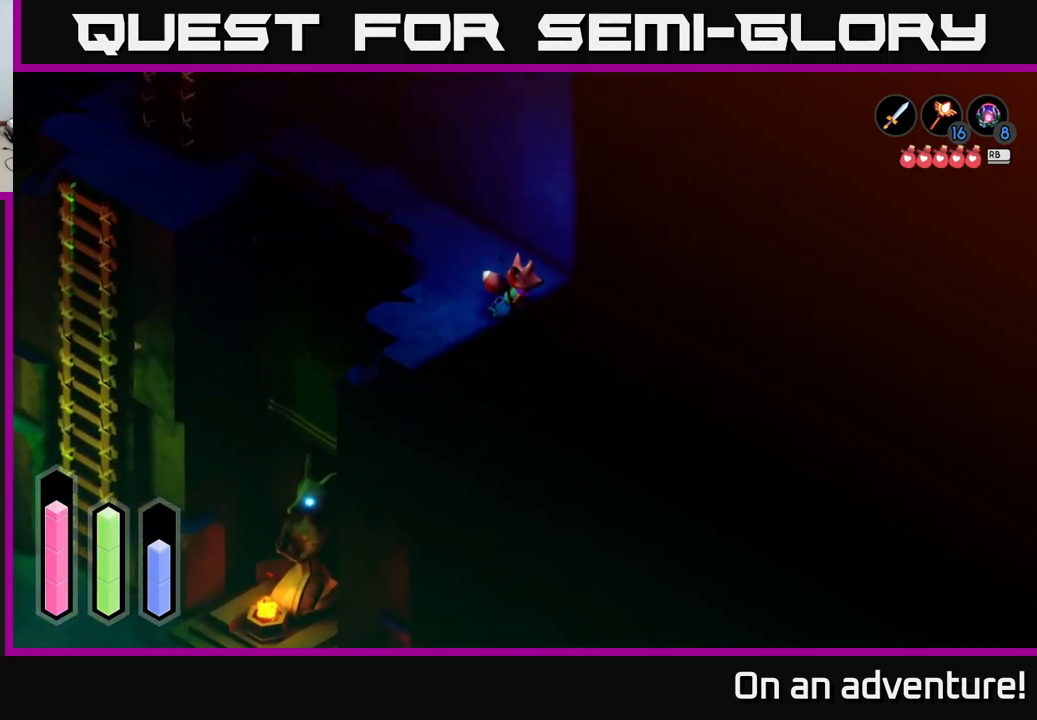
{"buttons": ["A"], "left_stick": "right", "right_stick": "center", "events": []}
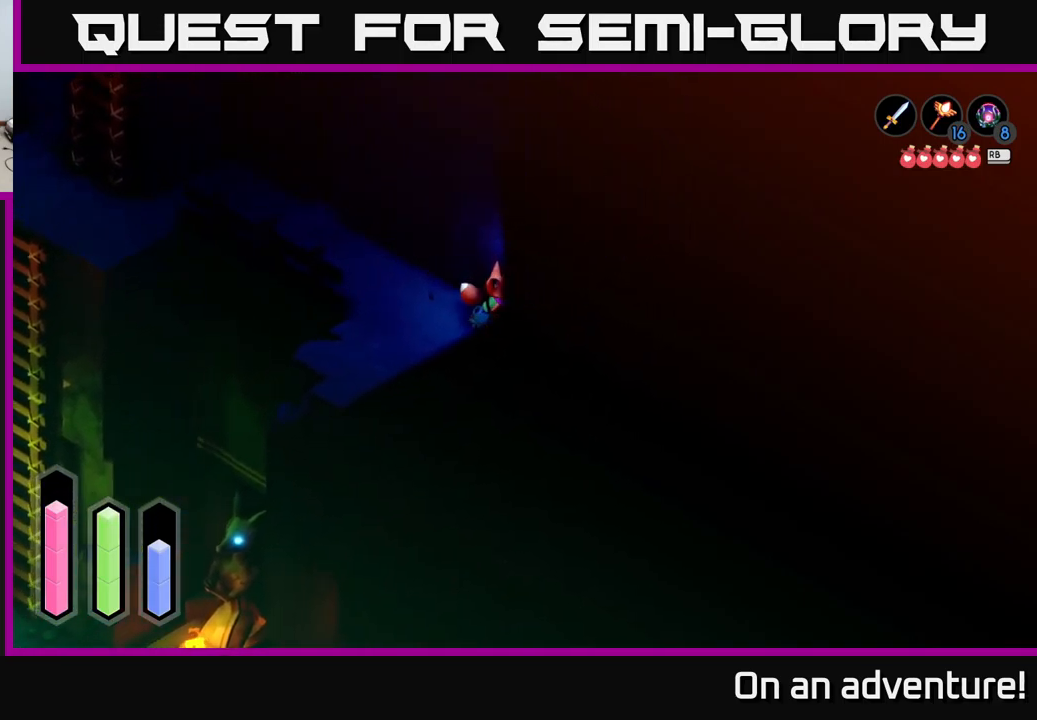
{"buttons": ["A"], "left_stick": "up", "right_stick": "center", "events": [[134, "left_stick", "up-right"], [234, "left_stick", "up"]]}
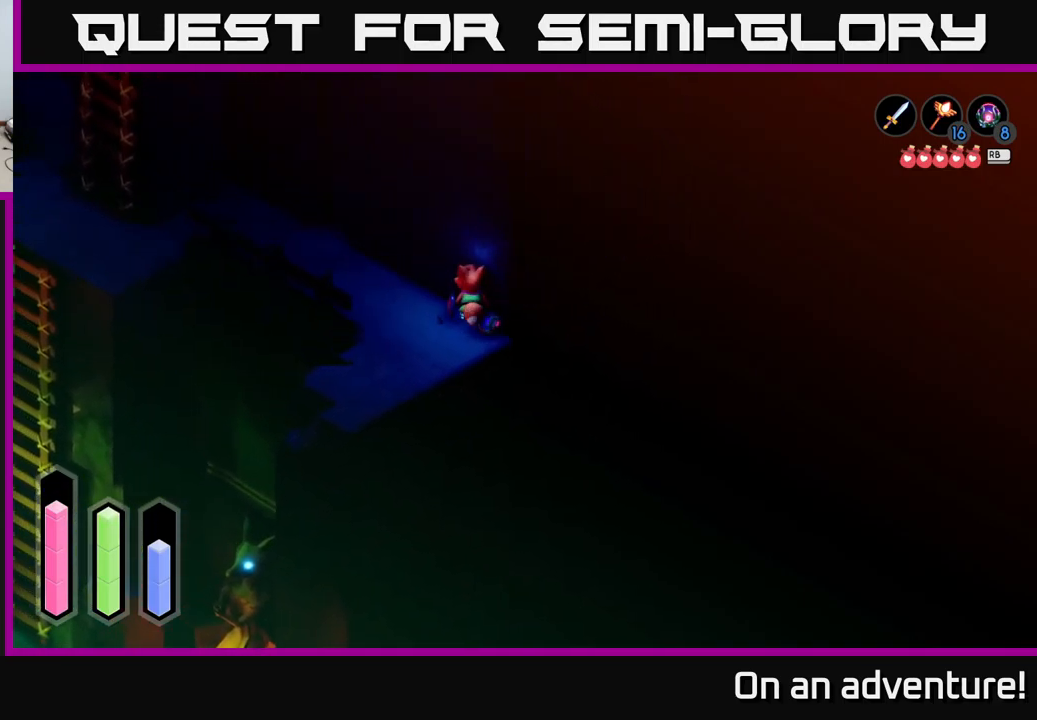
{"buttons": ["A"], "left_stick": "up", "right_stick": "center", "events": []}
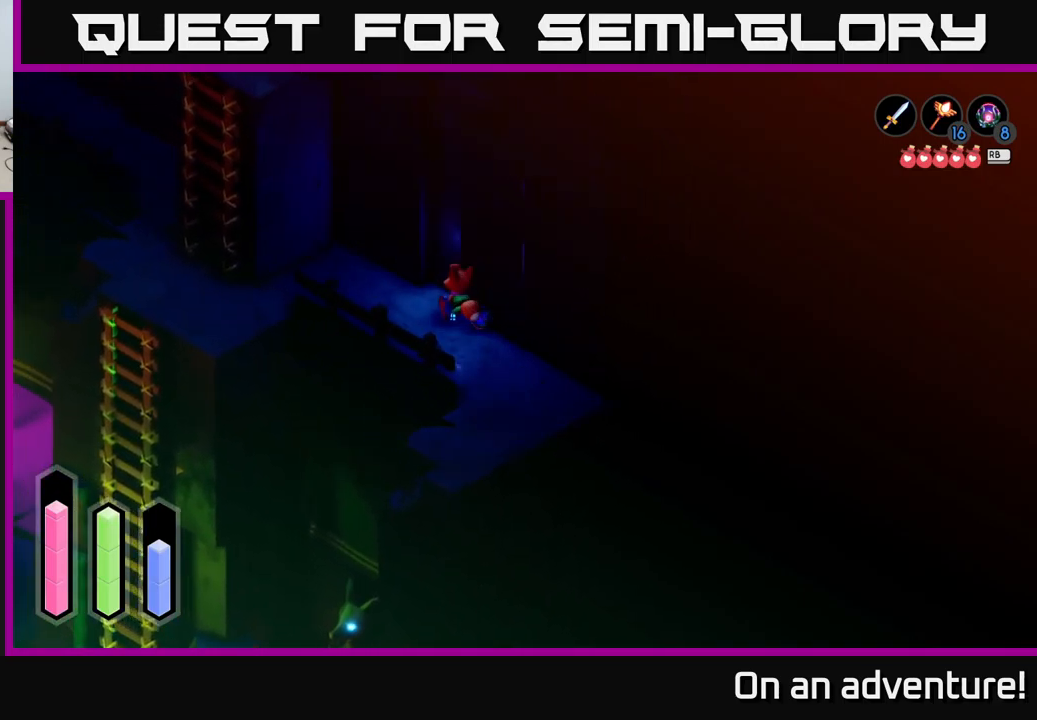
{"buttons": ["A"], "left_stick": "up-right", "right_stick": "center", "events": [[467, "left_stick", "up-right"]]}
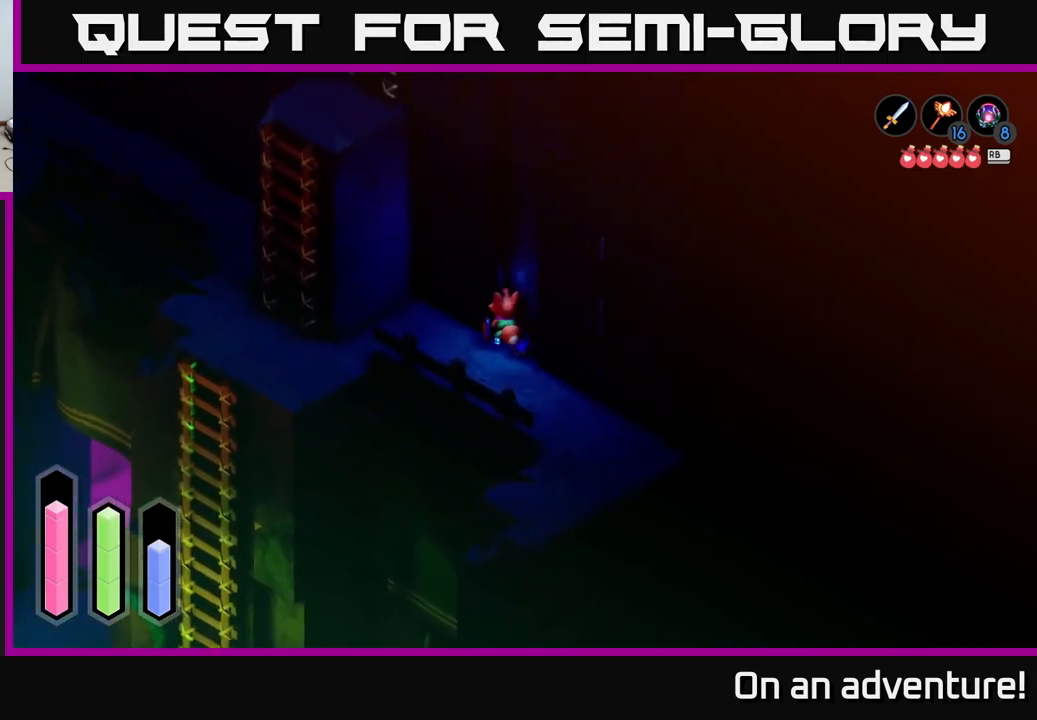
{"buttons": ["A"], "left_stick": "up-right", "right_stick": "center", "events": [[234, "left_stick", "right"], [350, "left_stick", "up-right"]]}
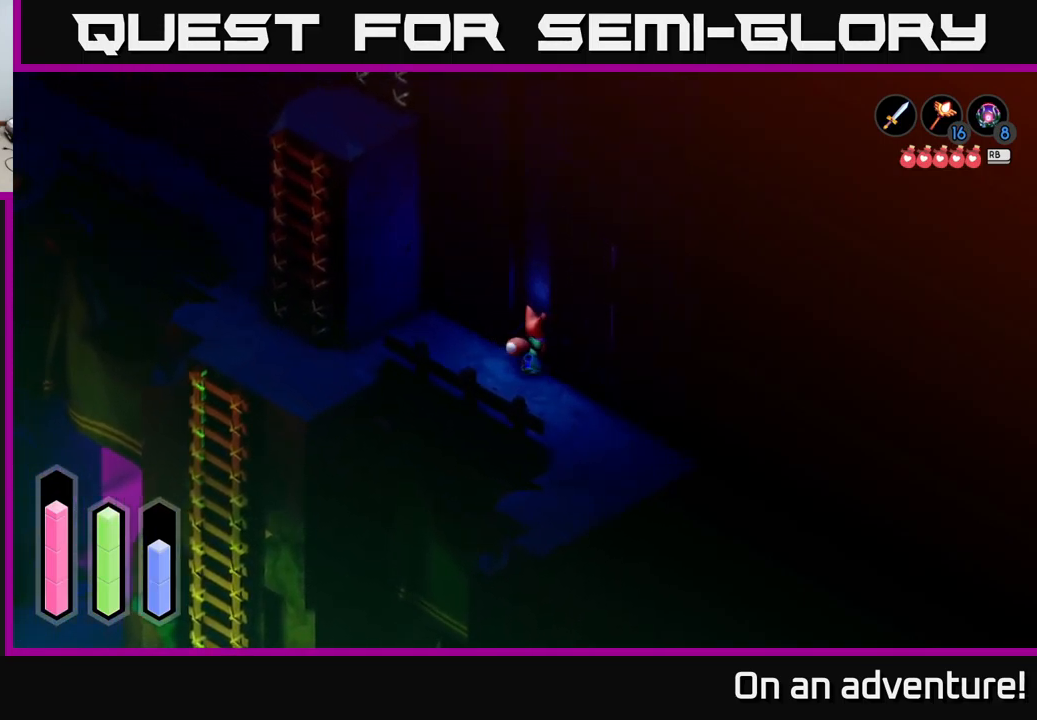
{"buttons": ["L2"], "left_stick": "center", "right_stick": "center", "events": [[217, "A", "up"], [317, "left_stick", "center"], [367, "L2", "down"]]}
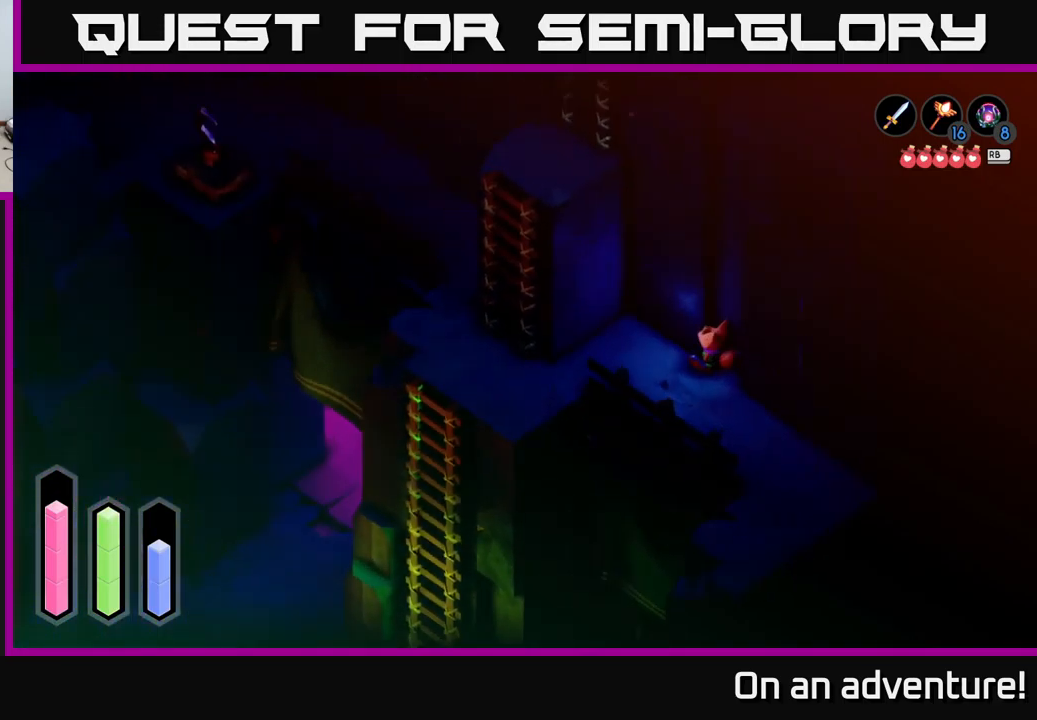
{"buttons": ["L2"], "left_stick": "left", "right_stick": "center", "events": [[401, "left_stick", "left"]]}
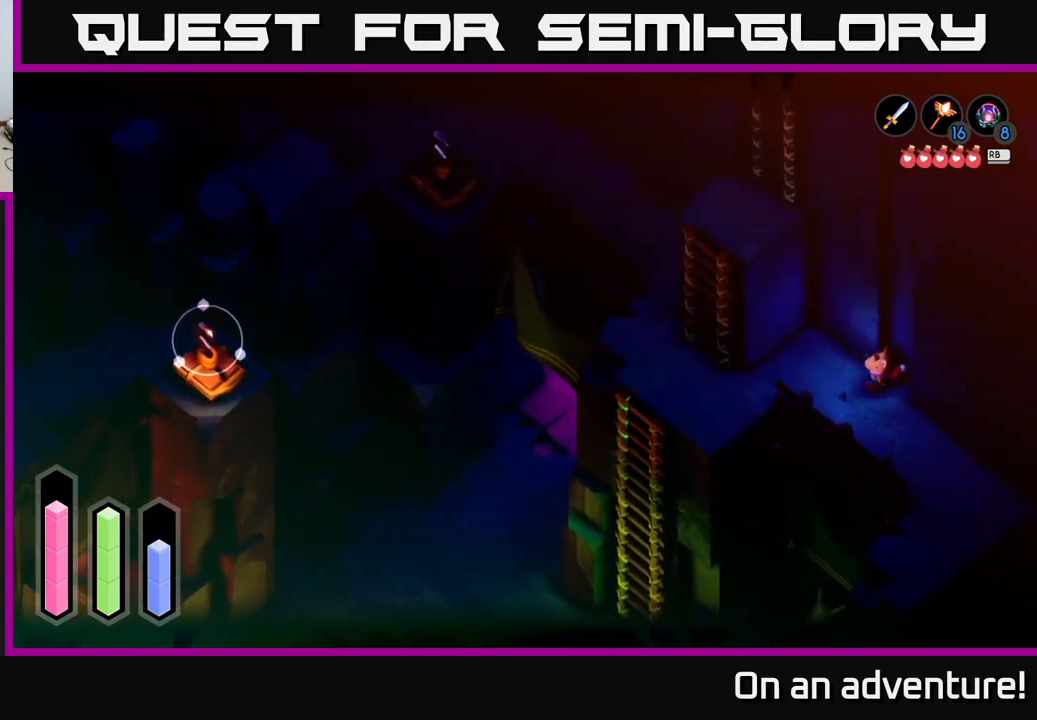
{"buttons": ["L2"], "left_stick": "left", "right_stick": "center", "events": []}
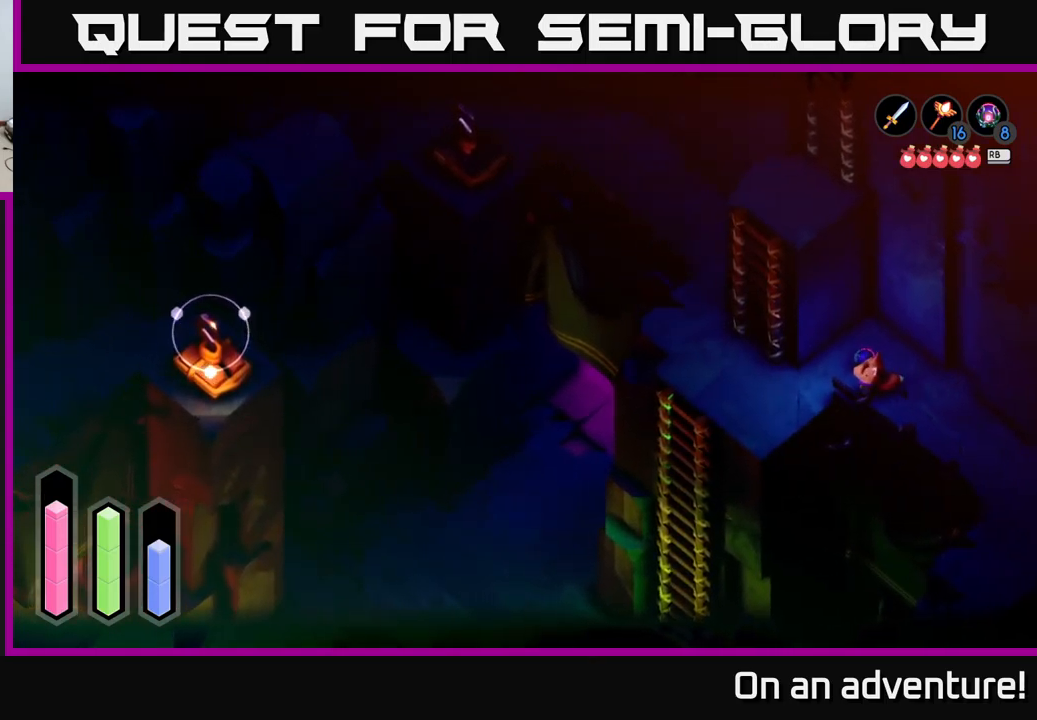
{"buttons": [], "left_stick": "center", "right_stick": "center", "events": [[100, "L2", "up"], [233, "left_stick", "center"]]}
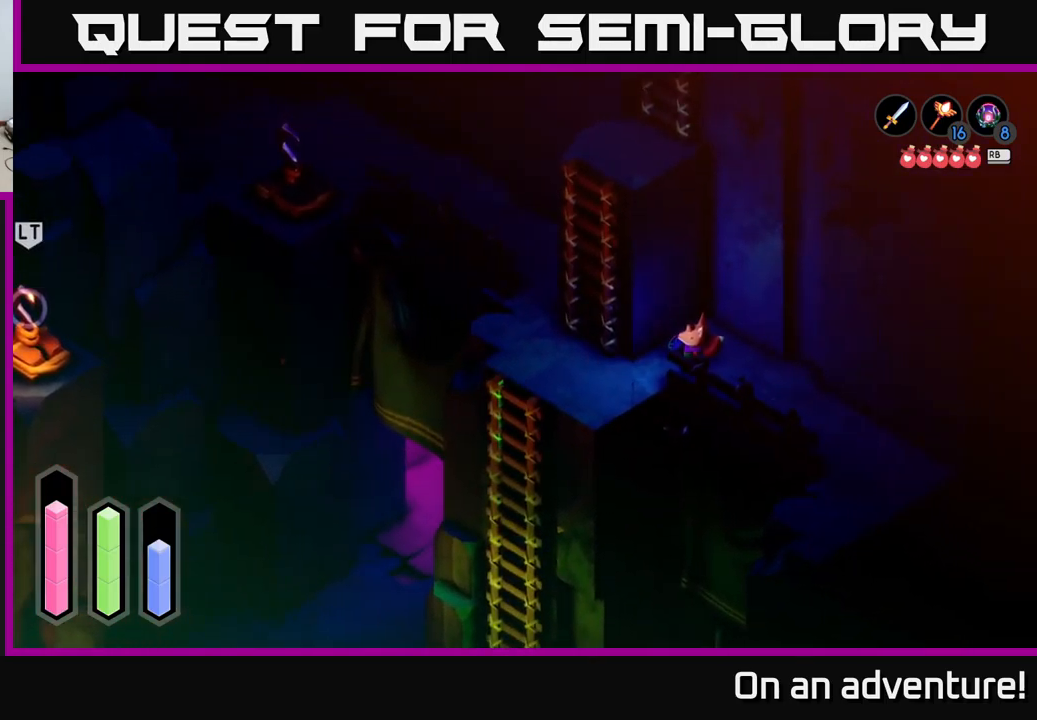
{"buttons": [], "left_stick": "center", "right_stick": "center", "events": []}
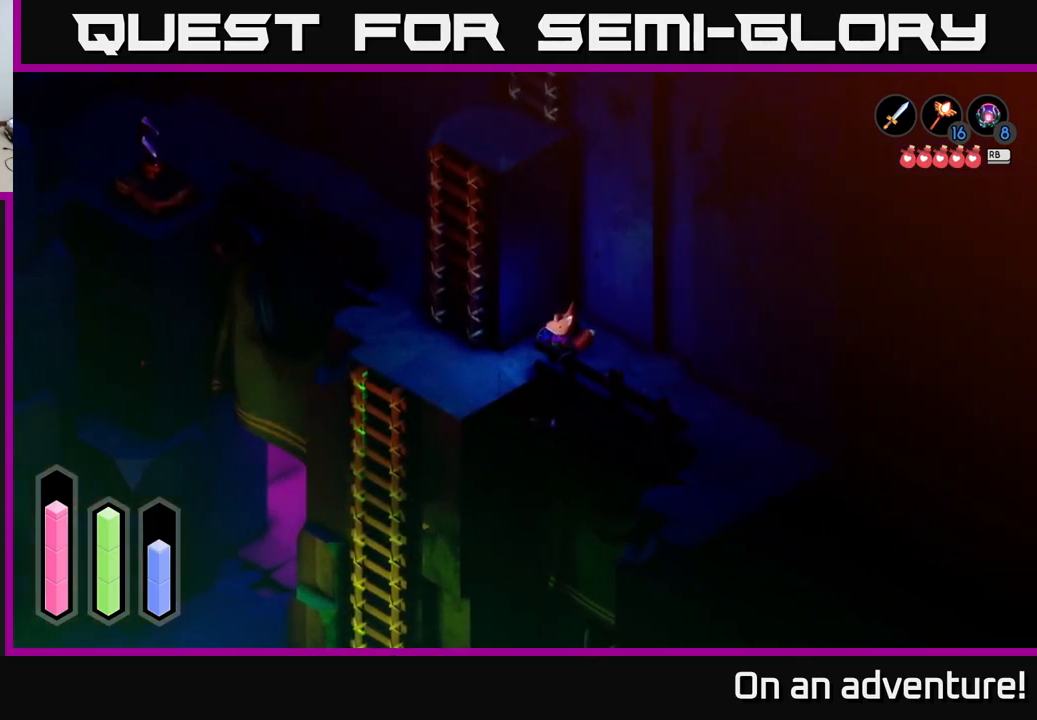
{"buttons": [], "left_stick": "center", "right_stick": "center", "events": [[333, "SELECT", "down"], [433, "SELECT", "up"]]}
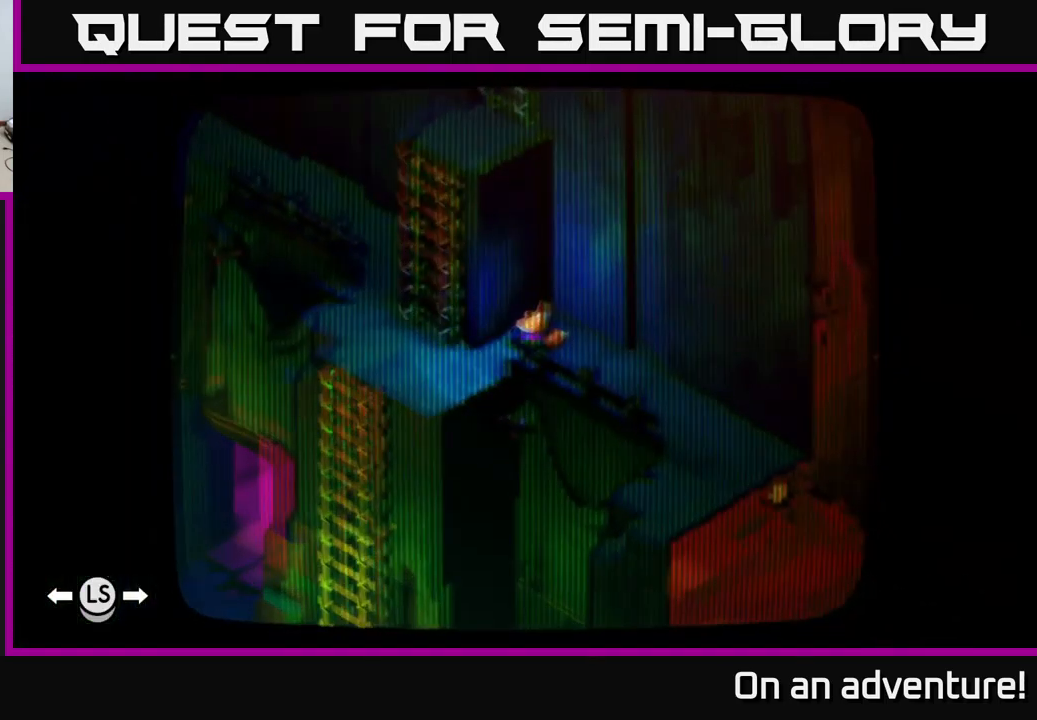
{"buttons": [], "left_stick": "center", "right_stick": "center", "events": []}
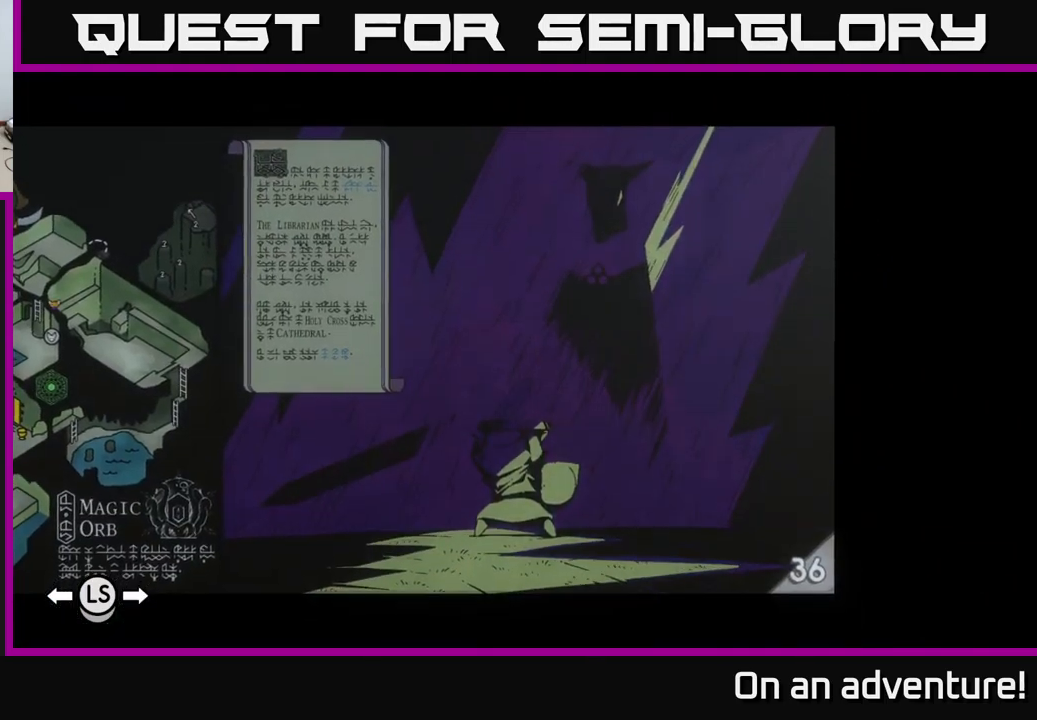
{"buttons": [], "left_stick": "center", "right_stick": "center", "events": []}
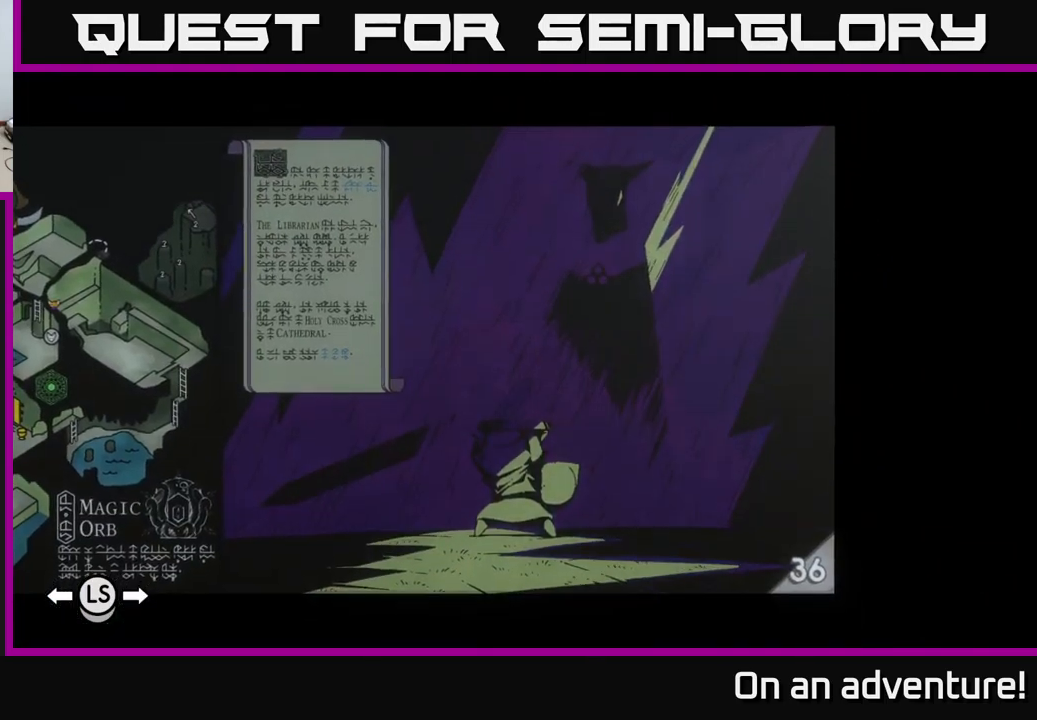
{"buttons": [], "left_stick": "center", "right_stick": "center", "events": [[233, "DPAD_LEFT", "down"], [333, "DPAD_LEFT", "up"]]}